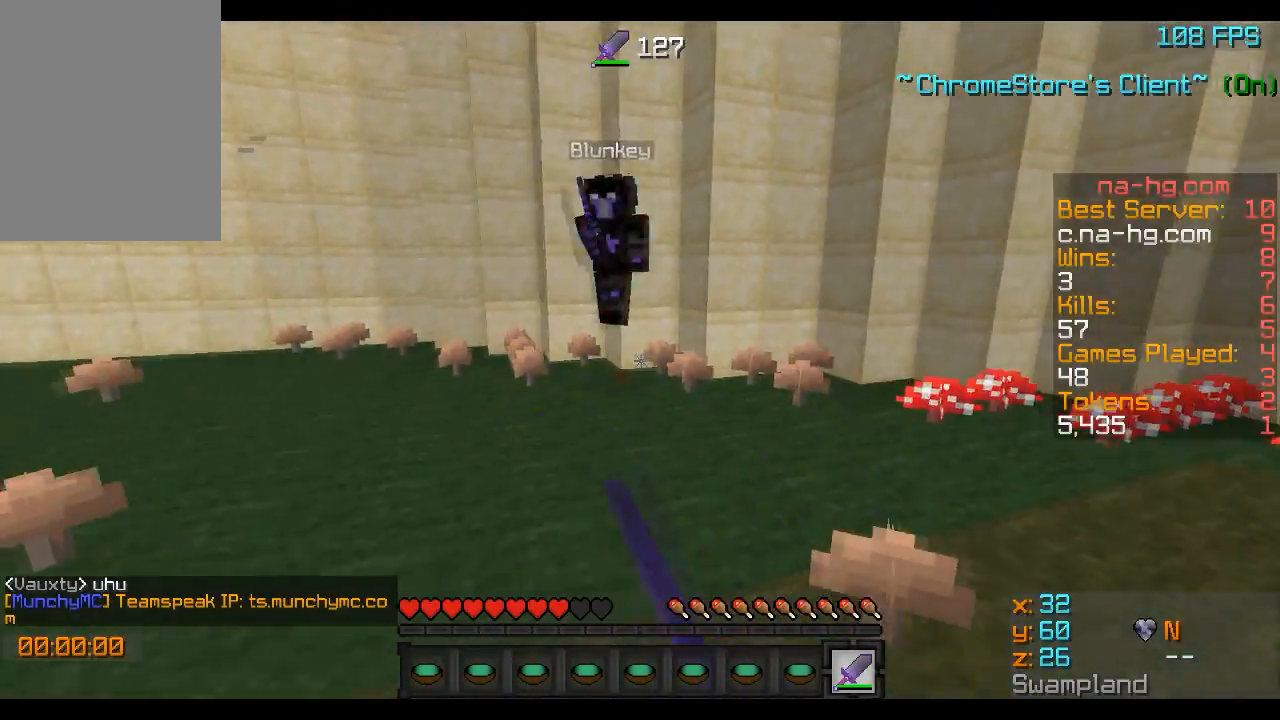
Gameplay with keyboard and mouse; each line is a JSON object with the keys and mouse buttons held at the frame after it. "events" lists presses ("down") and releases ("up") of "a", "d", "s", "w", "mouse_left" and "mouse_right" between this image and that frame as [ms after this image, input, new state], when the widget could be followed in between. "mouse_left", "mouse_right" = the "left", "right" buttons of the "mouse" list. No other keys are recorded. Fast repeated clicks can show as one long hold. Mouse movement is not recorded.
{"keys": ["a", "w"], "mouse": ["left"], "events": [[101, "mouse_left", "down"], [167, "mouse_left", "up"], [501, "mouse_left", "down"]]}
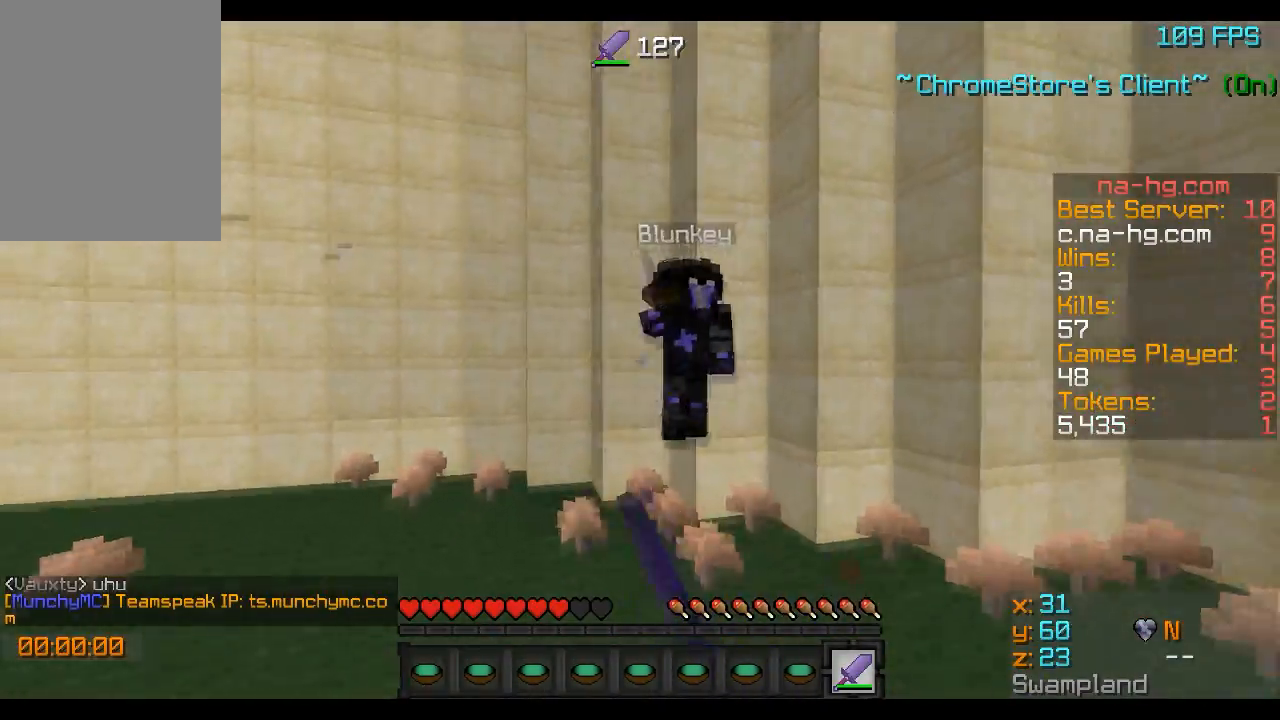
{"keys": ["a"], "mouse": ["left"], "events": [[67, "mouse_left", "up"], [100, "mouse_left", "down"], [150, "mouse_left", "up"], [300, "mouse_left", "down"], [367, "w", "up"], [417, "mouse_left", "up"], [450, "mouse_left", "down"]]}
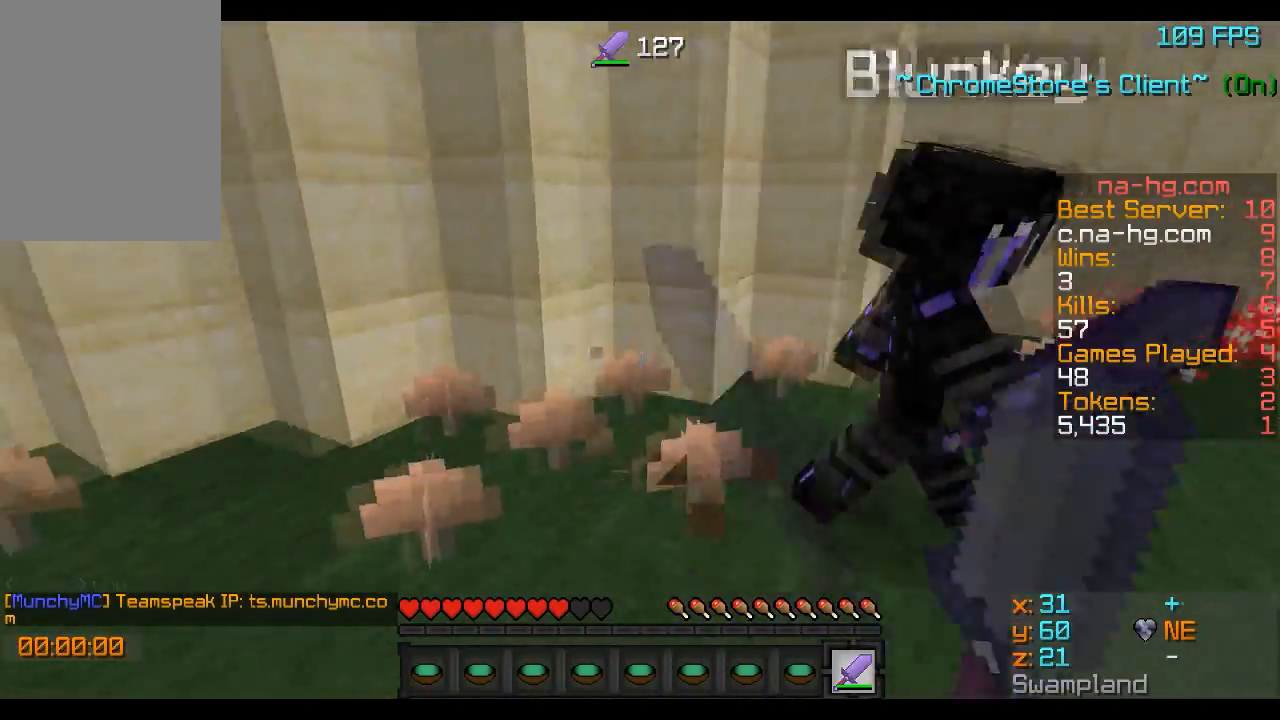
{"keys": ["d", "w"], "mouse": [], "events": [[17, "mouse_left", "up"], [51, "d", "down"], [101, "mouse_left", "down"], [101, "w", "down"], [117, "a", "up"], [167, "mouse_left", "up"], [201, "mouse_left", "down"], [267, "mouse_left", "up"], [351, "mouse_left", "down"], [418, "mouse_left", "up"]]}
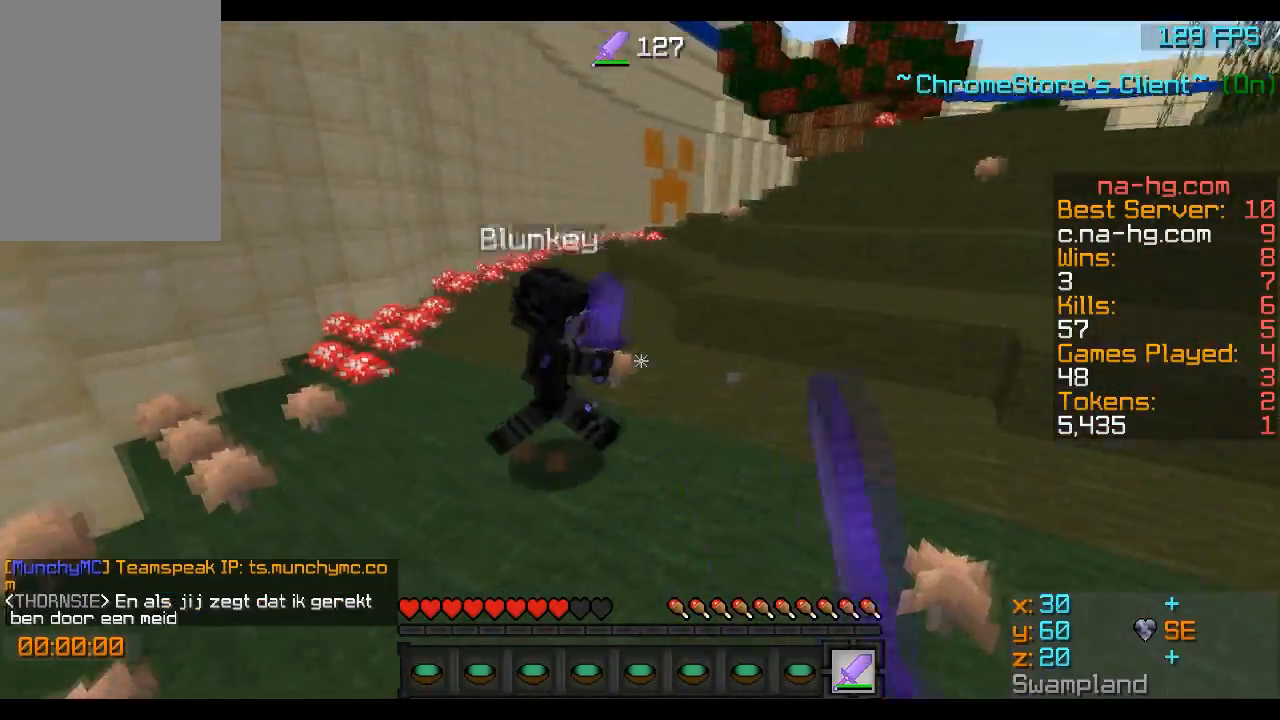
{"keys": ["d", "w"], "mouse": [], "events": [[250, "mouse_left", "down"], [317, "mouse_left", "up"], [400, "mouse_left", "down"], [467, "mouse_left", "up"]]}
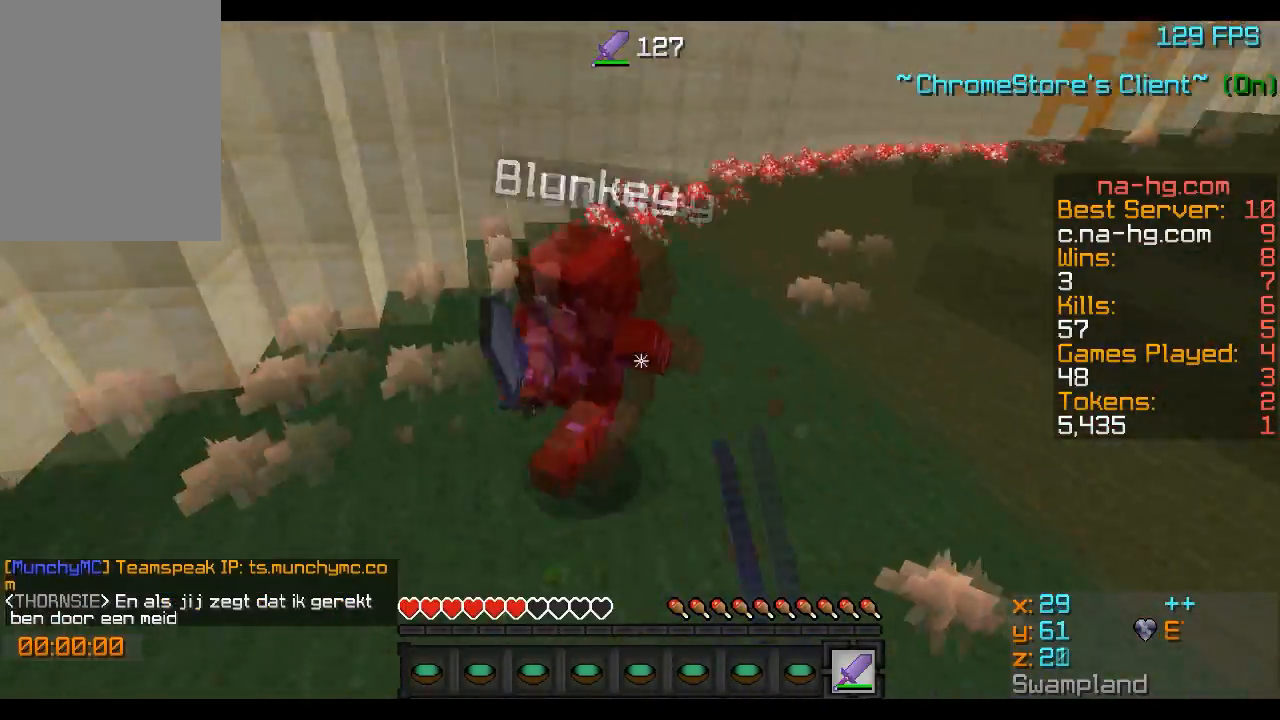
{"keys": ["d", "w"], "mouse": ["left"], "events": [[101, "mouse_left", "down"], [167, "mouse_left", "up"], [351, "mouse_left", "down"], [418, "mouse_left", "up"], [501, "mouse_left", "down"]]}
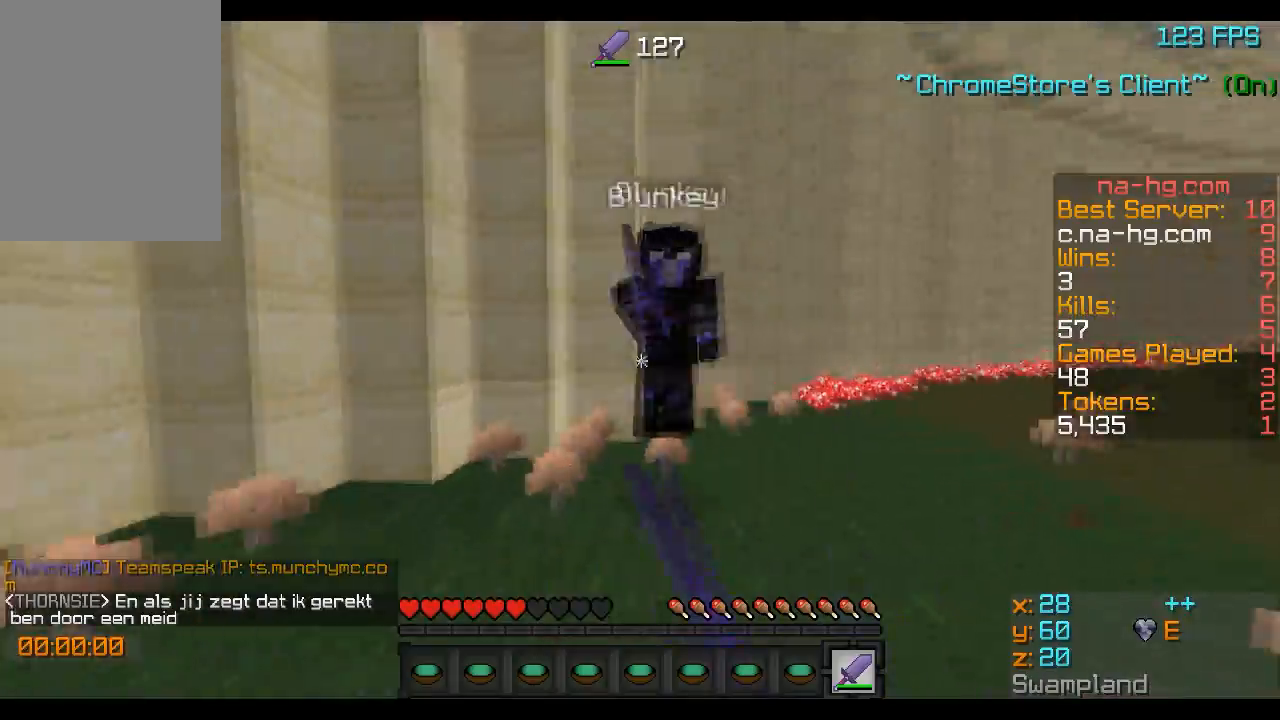
{"keys": ["w"], "mouse": ["left"], "events": [[67, "mouse_left", "up"], [150, "mouse_left", "down"], [217, "mouse_left", "up"], [250, "d", "up"], [250, "mouse_left", "down"], [250, "mouse_right", "down"], [317, "mouse_left", "up"], [317, "mouse_right", "up"], [350, "mouse_left", "down"], [350, "mouse_right", "down"], [417, "mouse_left", "up"], [417, "mouse_right", "up"], [500, "mouse_left", "down"]]}
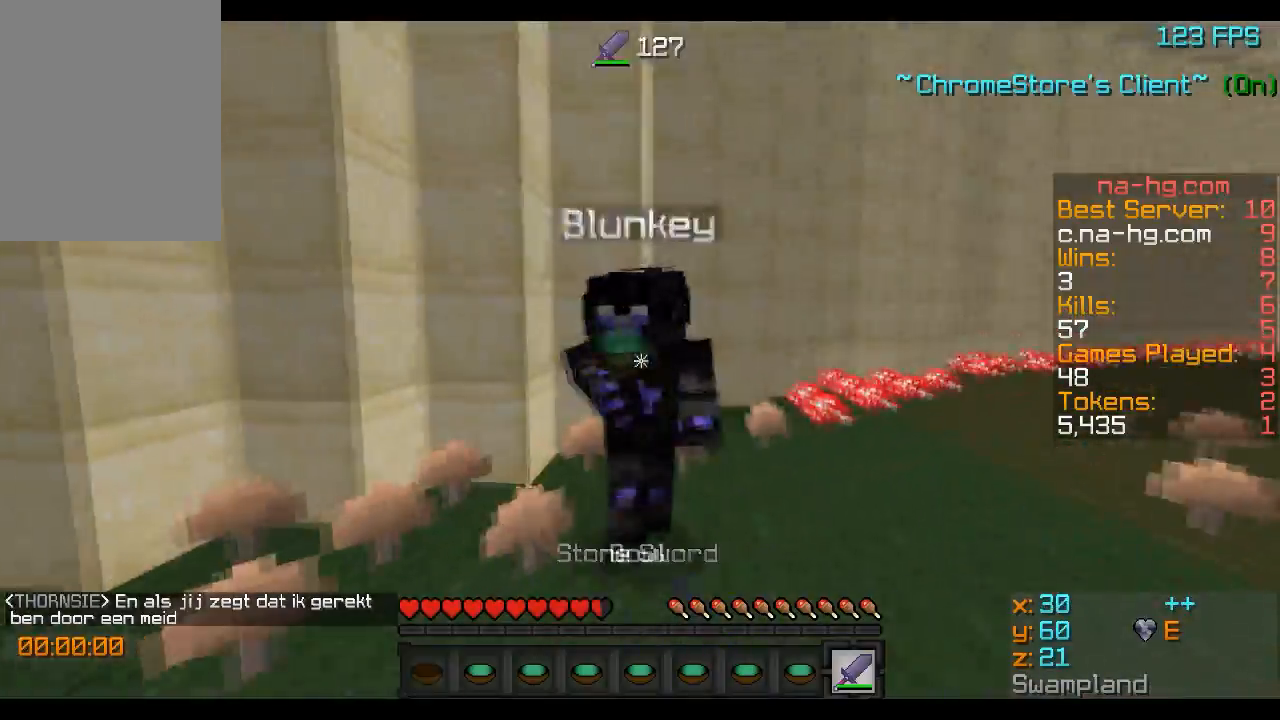
{"keys": ["d", "w"], "mouse": [], "events": [[67, "mouse_left", "up"], [101, "mouse_left", "down"], [151, "d", "down"], [151, "mouse_left", "up"], [201, "w", "up"], [251, "mouse_left", "down"], [317, "mouse_left", "up"], [351, "mouse_left", "down"], [351, "w", "down"], [401, "mouse_left", "up"]]}
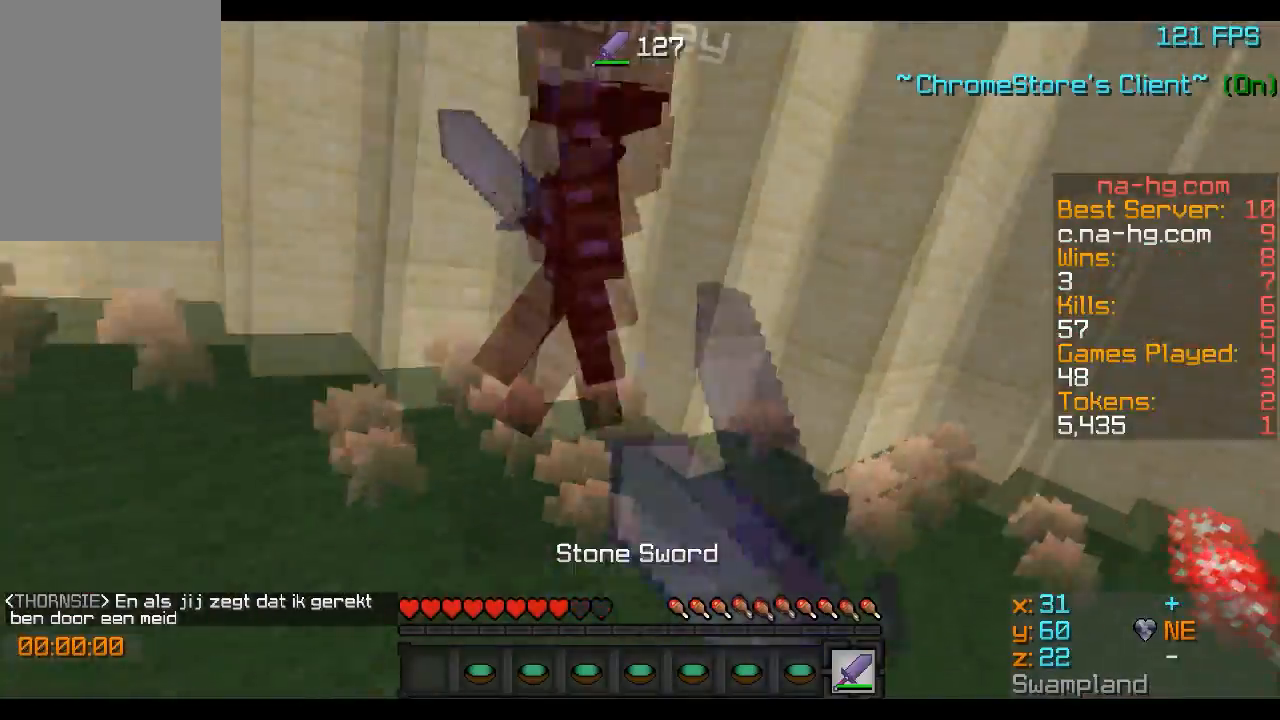
{"keys": ["d", "w"], "mouse": ["left"], "events": [[100, "mouse_left", "down"], [150, "mouse_left", "up"], [200, "w", "up"], [250, "mouse_left", "down"], [300, "mouse_left", "up"], [350, "mouse_left", "down"], [350, "w", "down"], [400, "mouse_left", "up"], [500, "mouse_left", "down"]]}
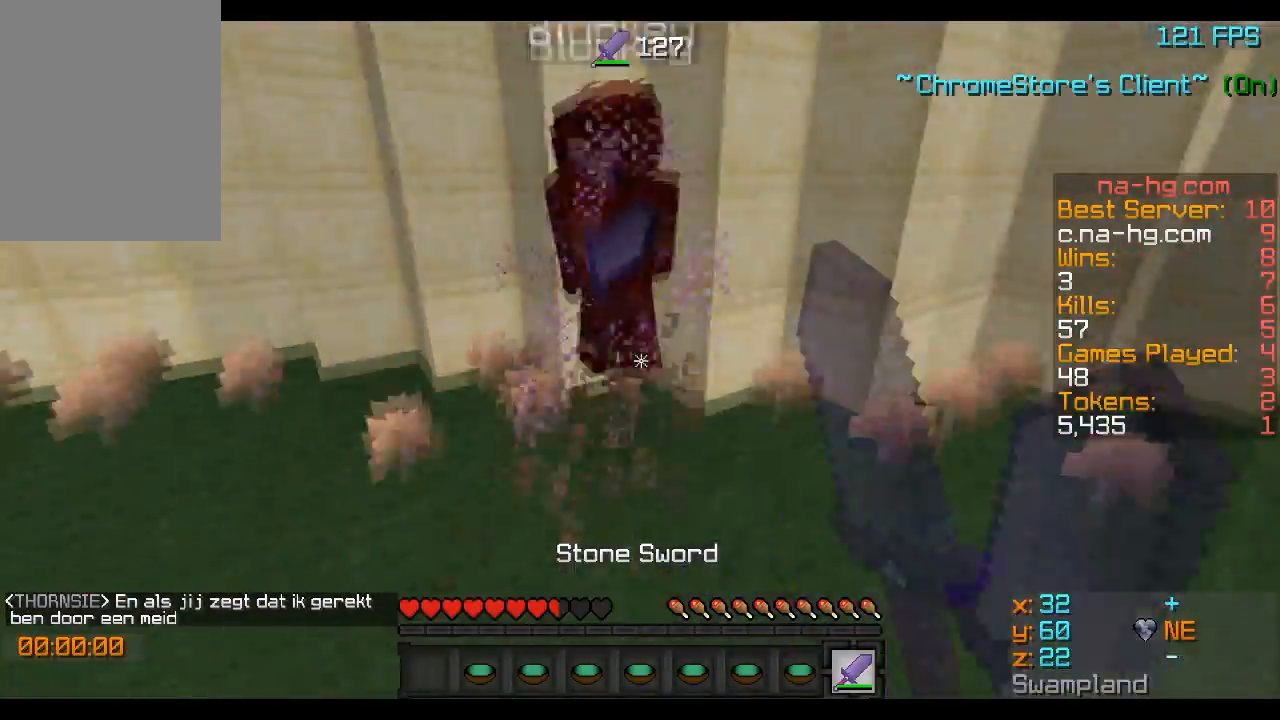
{"keys": ["d", "w"], "mouse": [], "events": [[51, "mouse_left", "up"], [151, "mouse_left", "down"], [201, "mouse_left", "up"], [301, "mouse_left", "down"], [351, "mouse_left", "up"], [401, "mouse_left", "down"], [451, "mouse_left", "up"]]}
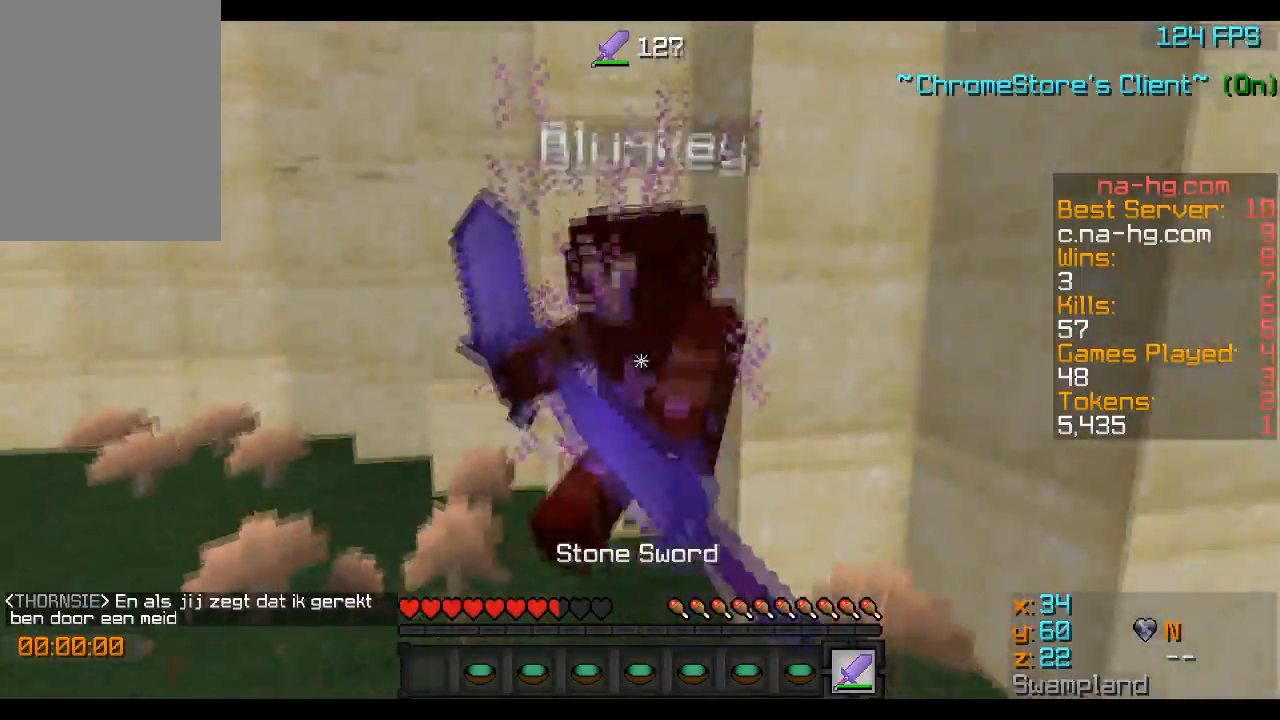
{"keys": ["a", "w"], "mouse": [], "events": [[50, "d", "up"], [50, "mouse_left", "down"], [50, "mouse_right", "down"], [100, "a", "down"], [100, "mouse_right", "up"], [350, "mouse_left", "up"], [450, "mouse_left", "down"], [500, "mouse_left", "up"]]}
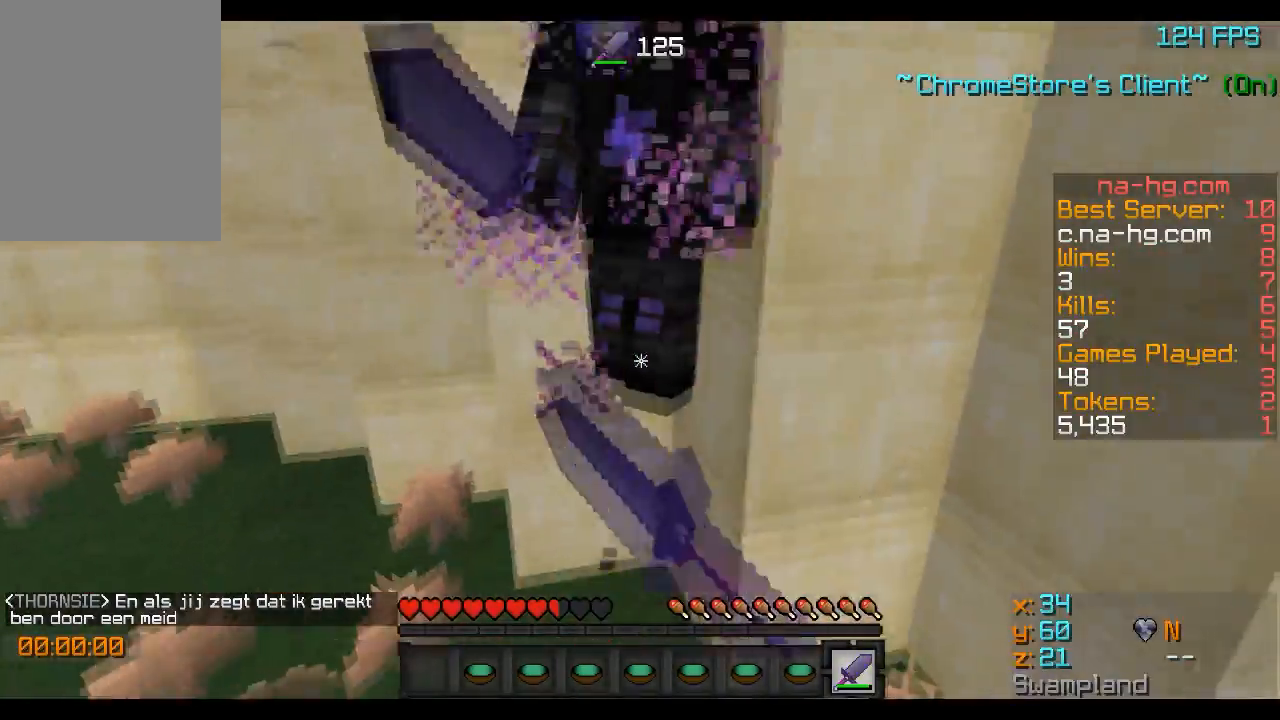
{"keys": ["a", "w"], "mouse": [], "events": [[50, "w", "up"], [101, "mouse_left", "down"], [151, "w", "down"], [251, "mouse_left", "up"], [451, "mouse_left", "down"], [501, "mouse_left", "up"]]}
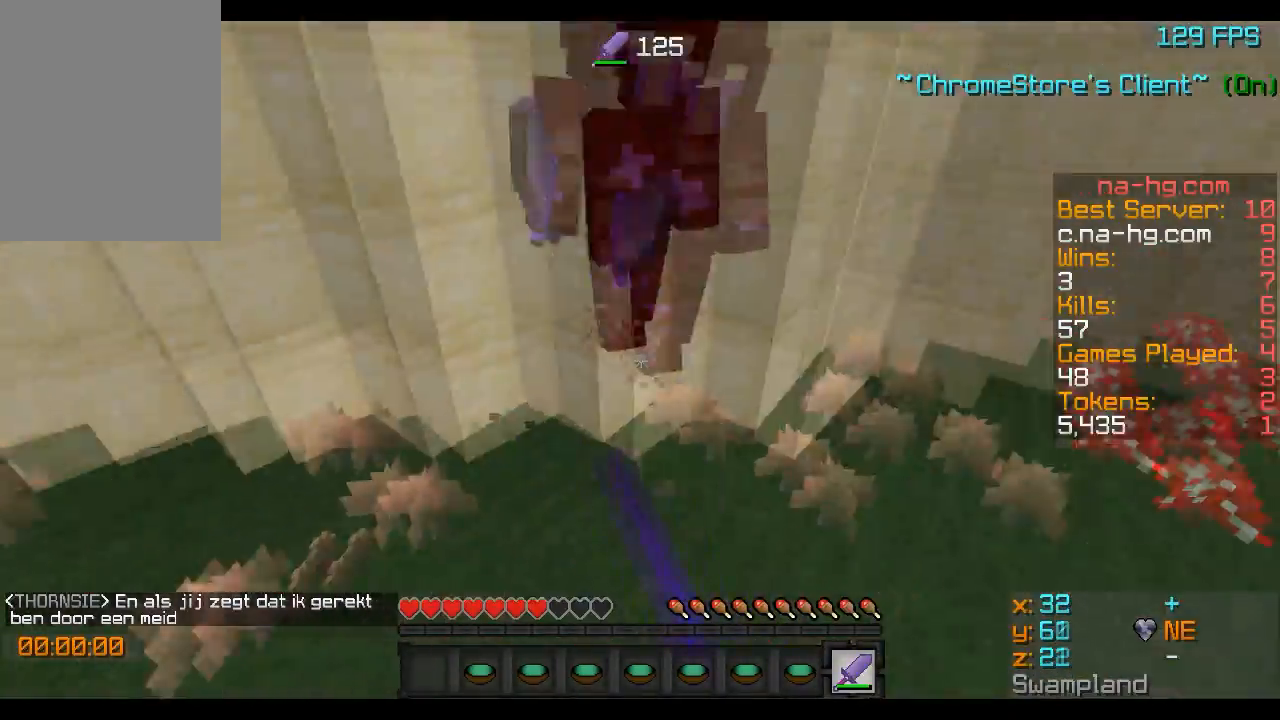
{"keys": ["w"], "mouse": ["left"], "events": [[100, "a", "up"], [150, "mouse_left", "down"], [250, "mouse_right", "down"], [300, "mouse_left", "up"], [300, "mouse_right", "up"], [350, "mouse_left", "down"], [400, "mouse_left", "up"], [500, "mouse_left", "down"]]}
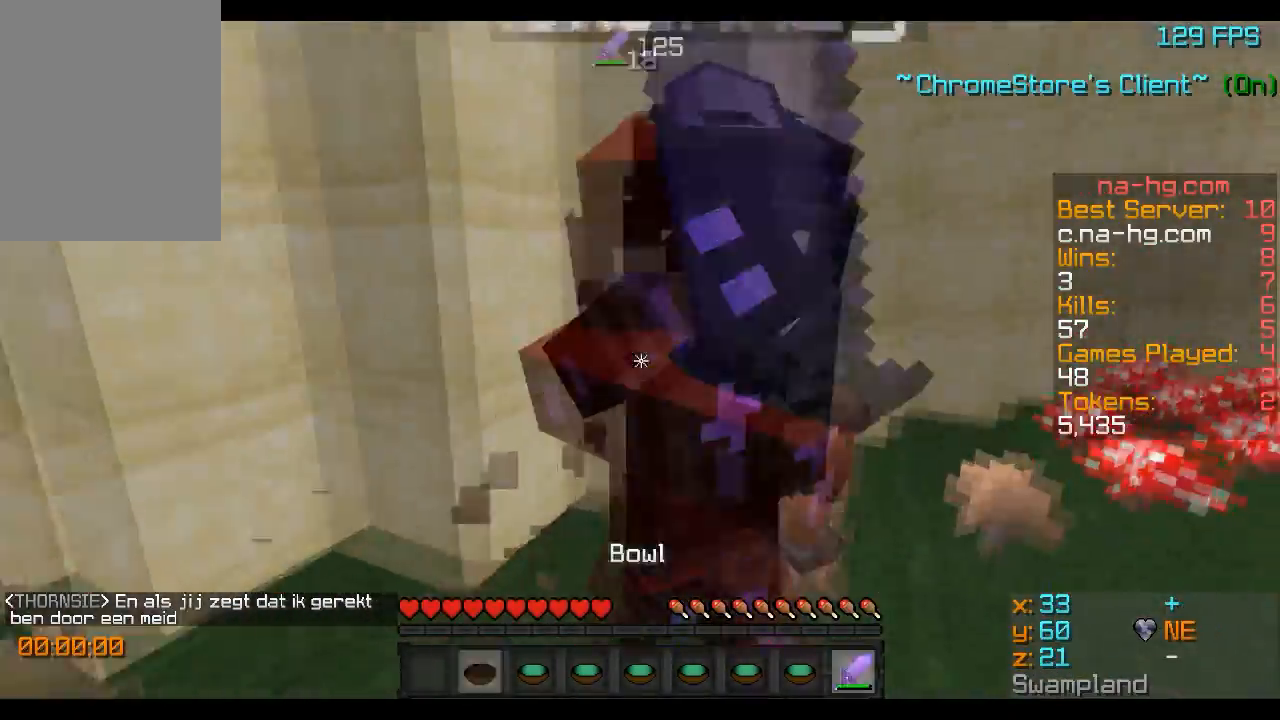
{"keys": ["d"], "mouse": ["left"], "events": [[51, "mouse_left", "up"], [151, "mouse_left", "down"], [201, "d", "down"], [201, "mouse_left", "up"], [251, "mouse_left", "down"], [301, "mouse_left", "up"], [301, "w", "up"], [351, "mouse_left", "down"]]}
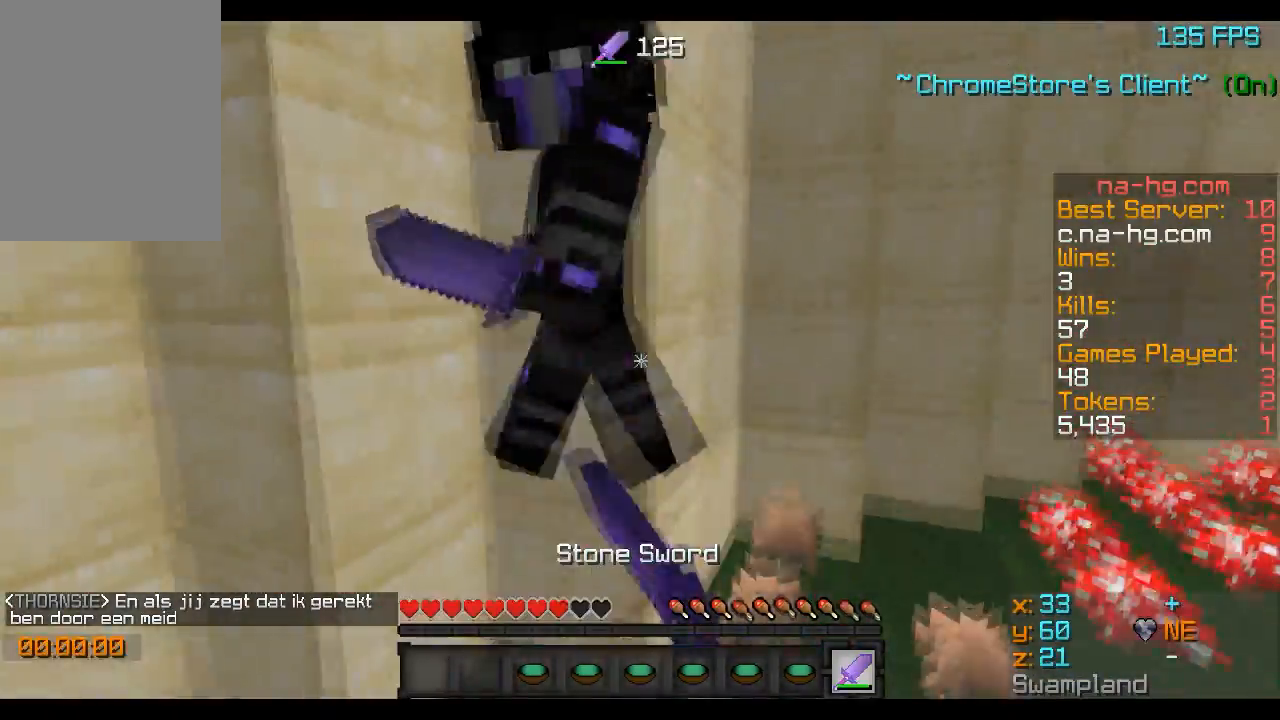
{"keys": ["d", "w"], "mouse": ["left"], "events": [[50, "mouse_left", "up"], [50, "w", "down"], [100, "mouse_left", "down"], [200, "mouse_left", "up"], [250, "mouse_left", "down"], [300, "mouse_left", "up"], [400, "mouse_left", "down"], [450, "mouse_left", "up"], [500, "mouse_left", "down"]]}
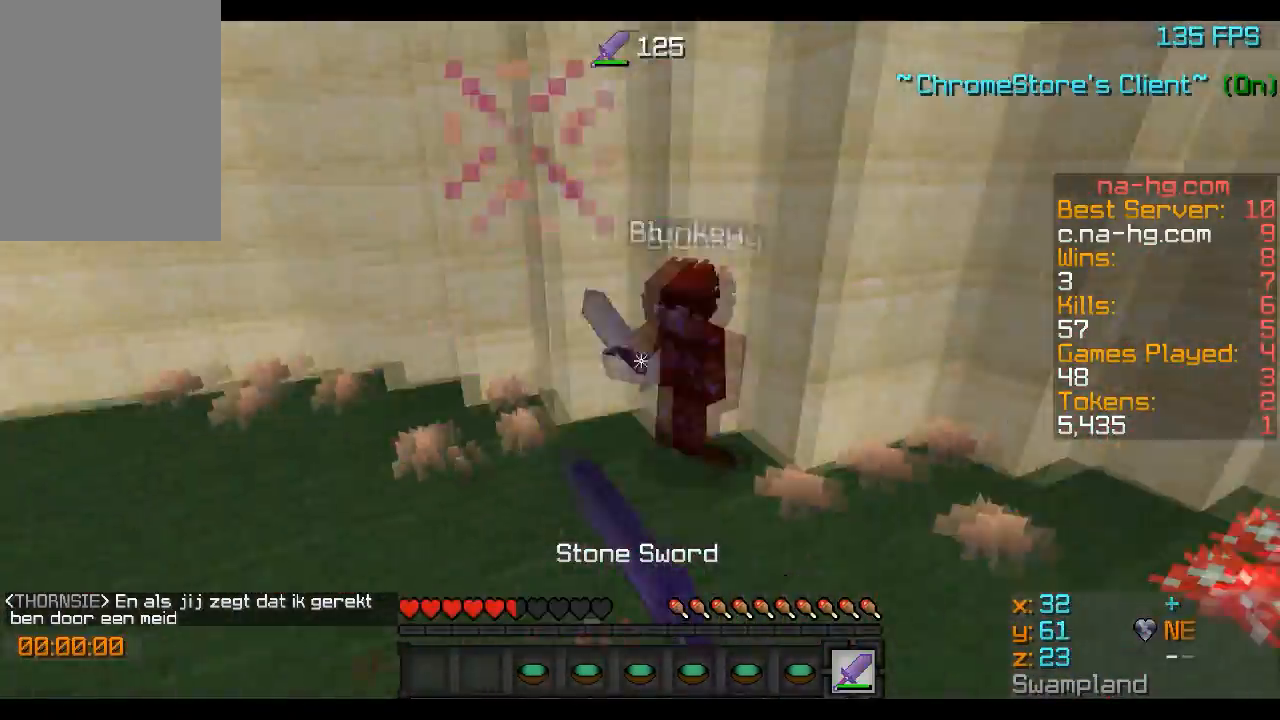
{"keys": ["w"], "mouse": ["left"], "events": [[51, "mouse_left", "up"], [151, "d", "up"], [151, "mouse_left", "down"], [201, "mouse_left", "up"], [251, "mouse_left", "down"], [351, "mouse_left", "up"], [401, "mouse_left", "down"], [401, "mouse_right", "down"], [451, "mouse_left", "up"], [451, "mouse_right", "up"], [501, "mouse_left", "down"]]}
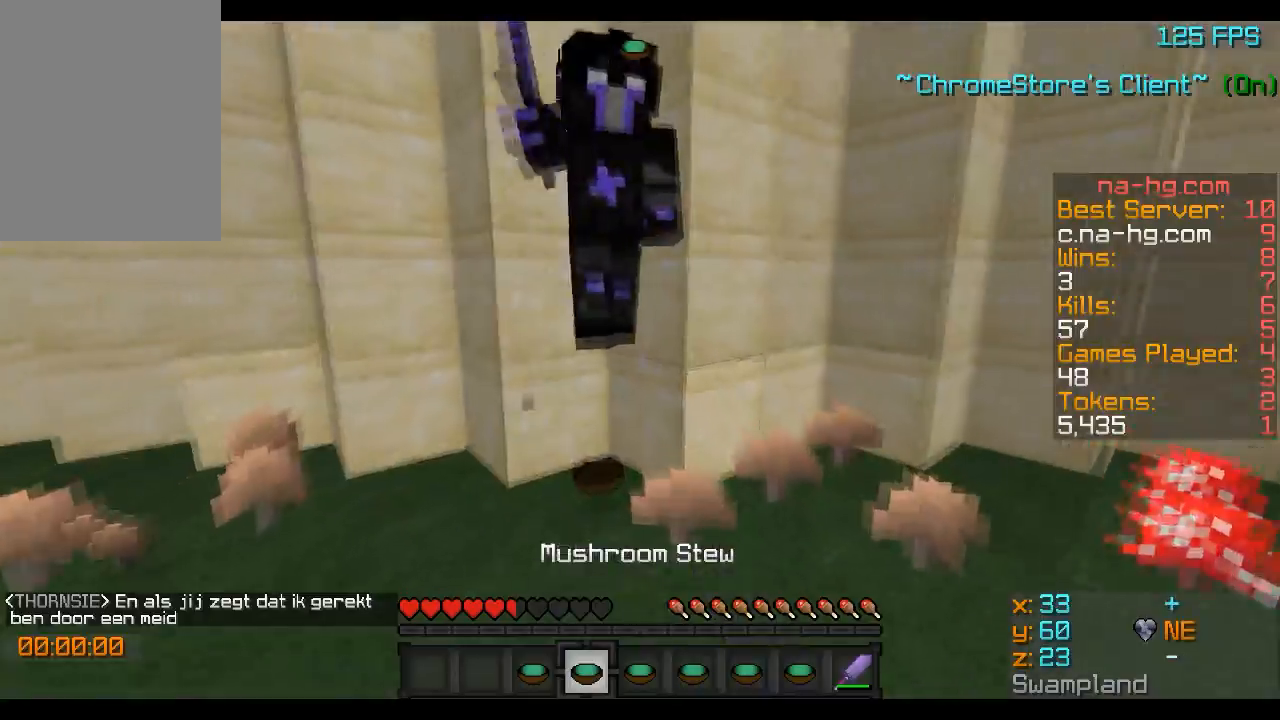
{"keys": ["w"], "mouse": ["left"], "events": [[100, "mouse_left", "up"], [150, "mouse_left", "down"], [200, "mouse_left", "up"], [300, "mouse_left", "down"], [300, "w", "up"], [350, "mouse_left", "up"], [400, "mouse_left", "down"], [400, "w", "down"], [450, "mouse_left", "up"], [500, "mouse_left", "down"]]}
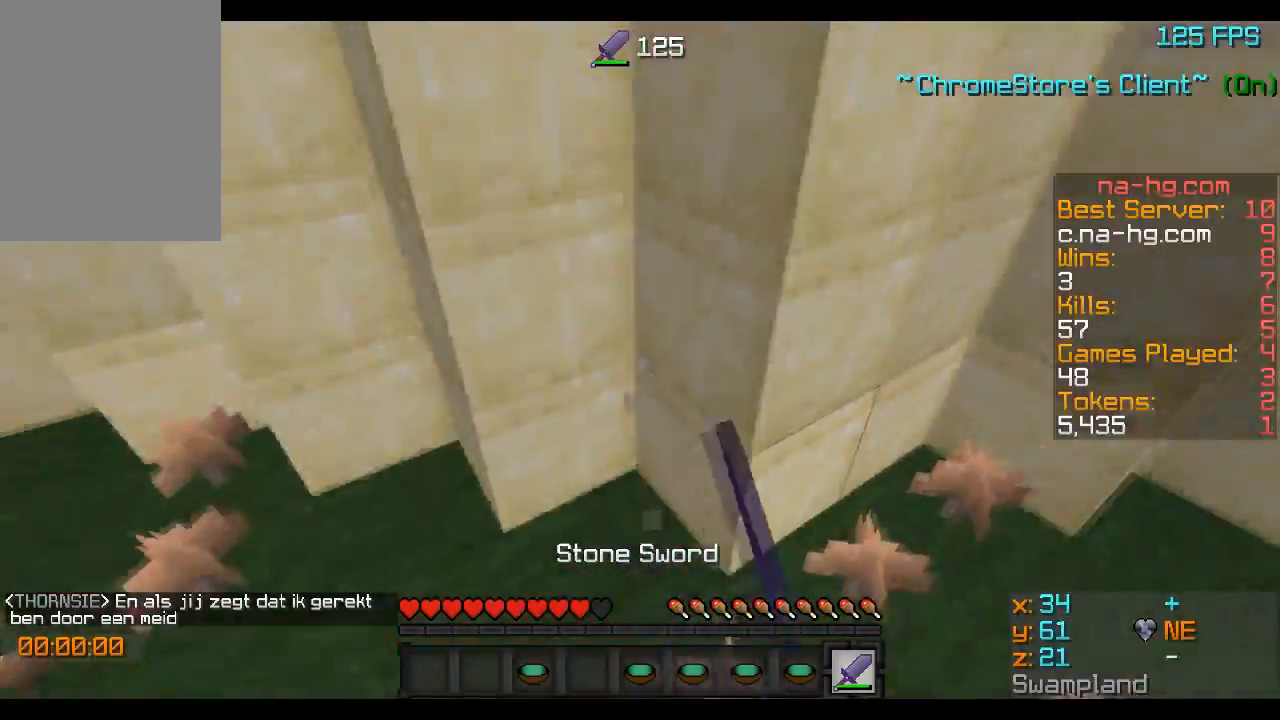
{"keys": ["d", "w"], "mouse": ["left"], "events": [[51, "mouse_left", "up"], [51, "w", "up"], [151, "mouse_left", "down"], [251, "mouse_left", "up"], [301, "d", "down"], [401, "mouse_left", "down"], [401, "w", "down"], [451, "mouse_left", "up"], [501, "mouse_left", "down"]]}
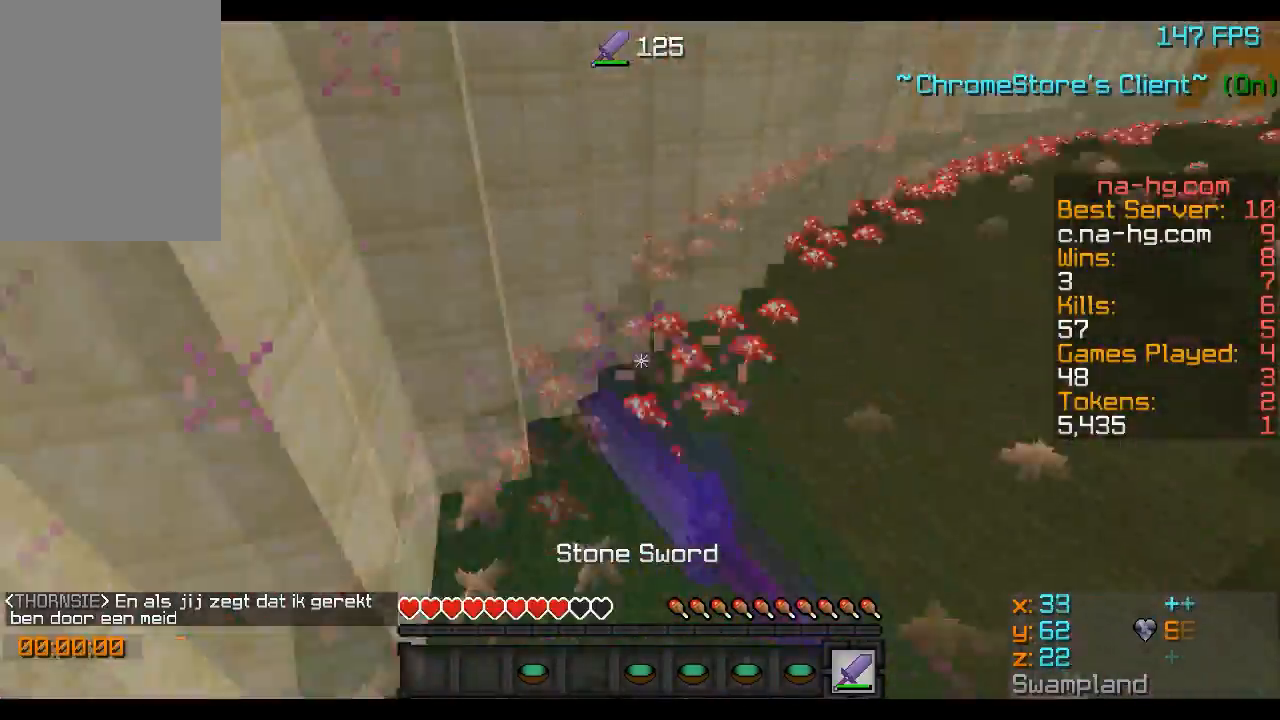
{"keys": ["a", "w"], "mouse": [], "events": [[100, "mouse_left", "up"], [200, "a", "down"], [200, "d", "up"], [250, "mouse_left", "down"], [300, "mouse_left", "up"], [384, "mouse_left", "down"], [450, "mouse_left", "up"]]}
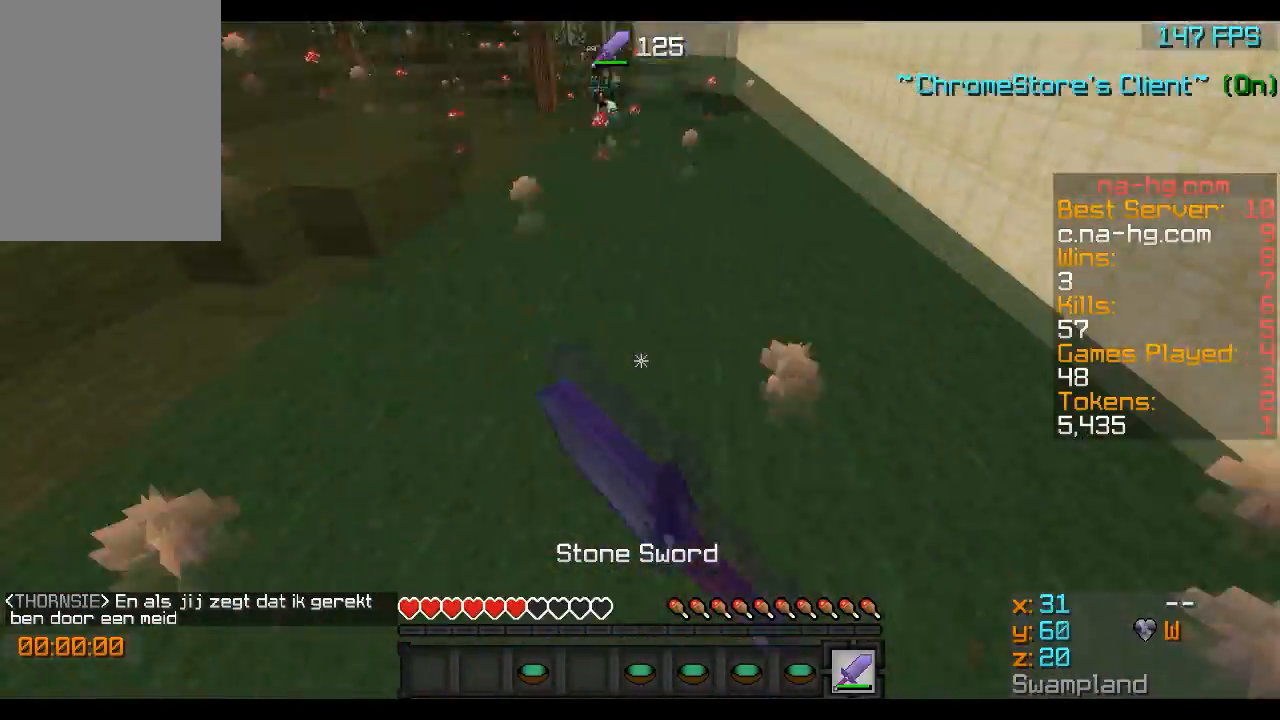
{"keys": ["w"], "mouse": ["left"], "events": [[50, "mouse_left", "down"], [101, "mouse_left", "up"], [151, "a", "up"], [151, "mouse_left", "down"], [201, "mouse_left", "up"], [251, "mouse_right", "down"], [351, "mouse_left", "down"], [401, "mouse_left", "up"], [451, "mouse_left", "down"], [501, "mouse_right", "up"]]}
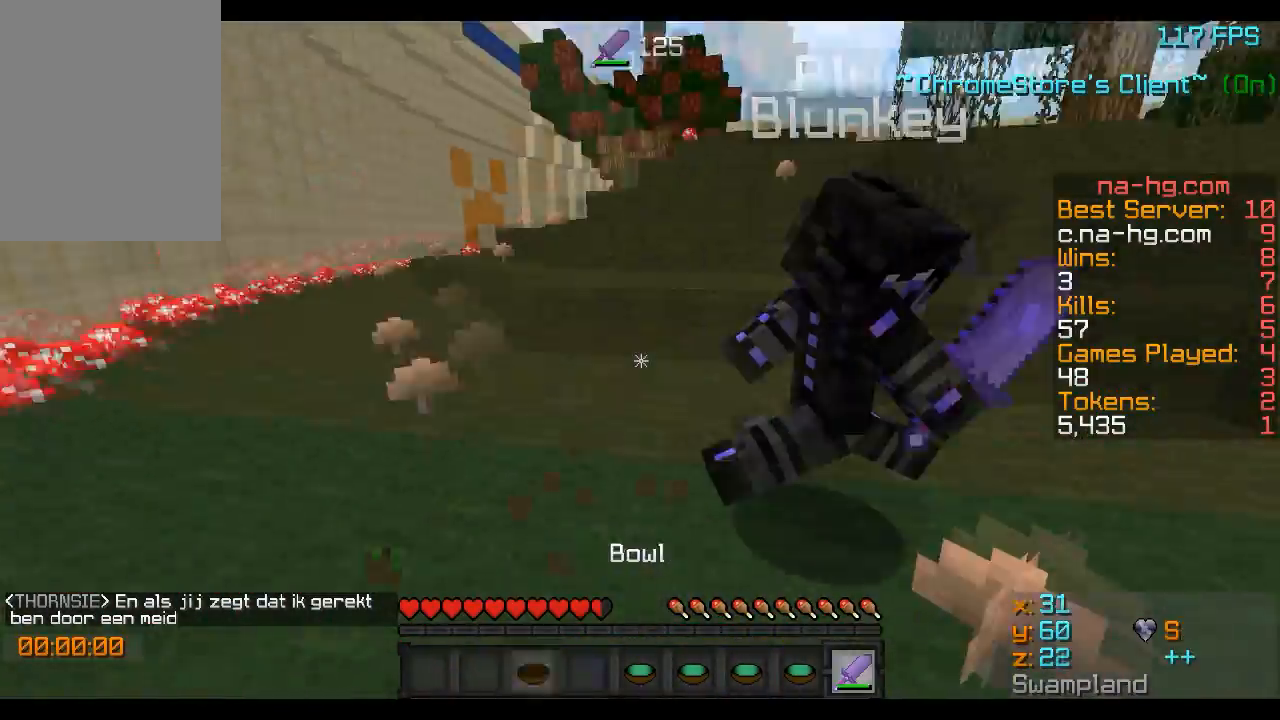
{"keys": ["w"], "mouse": [], "events": [[50, "mouse_left", "up"], [100, "mouse_left", "down"], [150, "a", "down"], [150, "mouse_left", "up"], [250, "mouse_left", "down"], [300, "mouse_left", "up"], [417, "a", "up"], [417, "mouse_left", "down"], [467, "mouse_left", "up"]]}
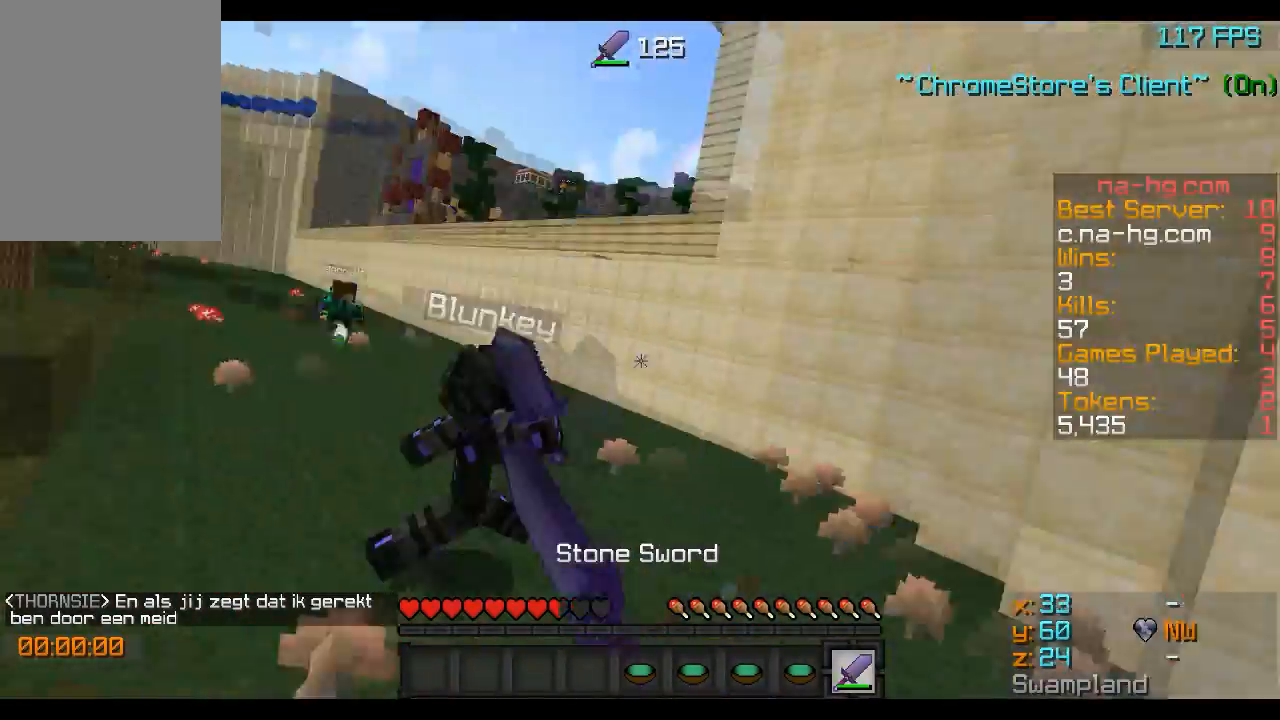
{"keys": ["a", "w"], "mouse": ["left"], "events": [[67, "mouse_left", "down"], [117, "mouse_left", "up"], [267, "a", "down"], [367, "mouse_left", "down"], [418, "mouse_left", "up"], [468, "mouse_left", "down"]]}
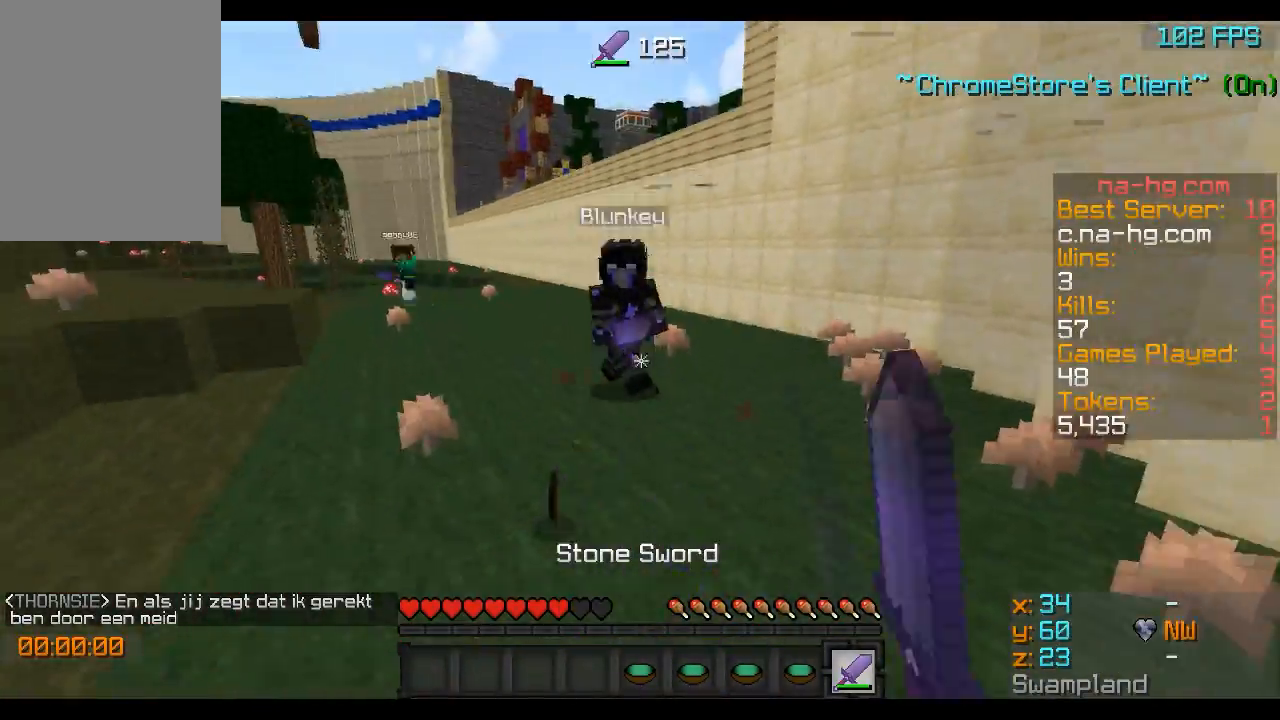
{"keys": ["a", "w"], "mouse": [], "events": [[17, "mouse_left", "up"], [67, "mouse_left", "down"], [167, "mouse_left", "up"], [217, "mouse_left", "down"], [267, "mouse_left", "up"], [367, "mouse_left", "down"], [417, "mouse_left", "up"]]}
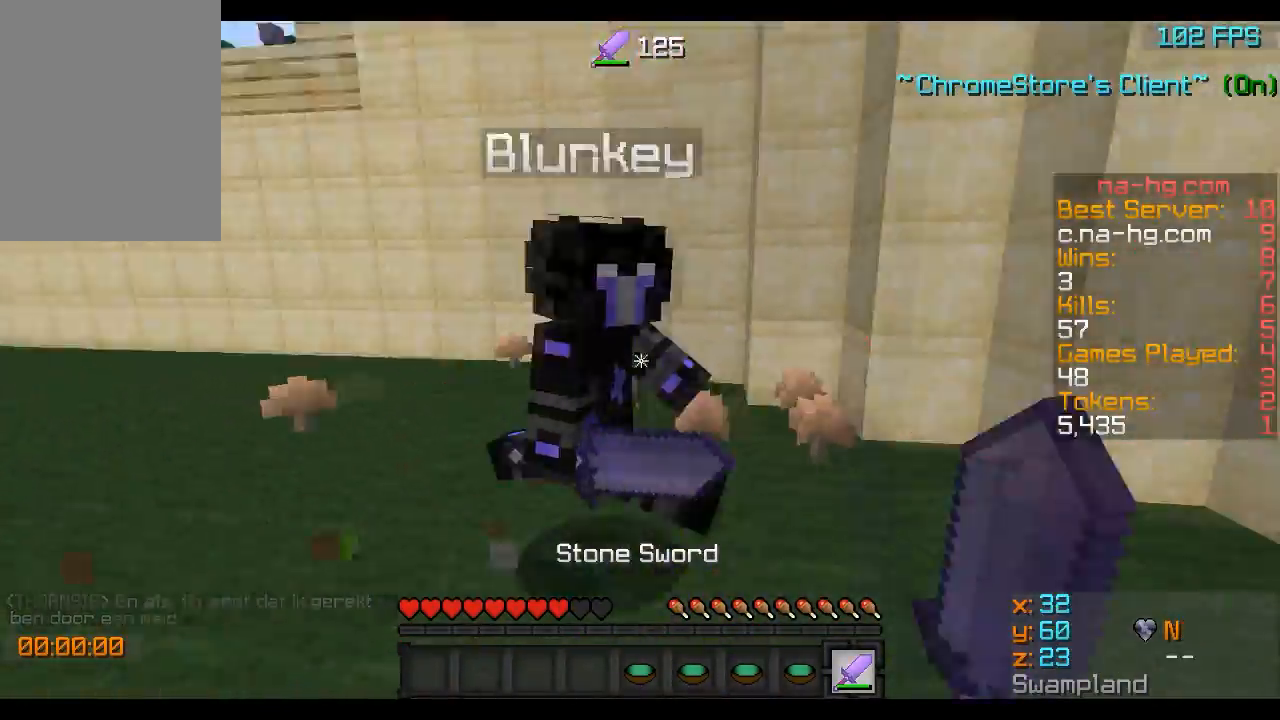
{"keys": ["d", "w"], "mouse": [], "events": [[17, "d", "down"], [17, "mouse_left", "down"], [67, "a", "up"], [67, "mouse_left", "up"], [117, "mouse_left", "down"], [117, "mouse_right", "down"], [167, "mouse_left", "up"], [167, "mouse_right", "up"], [267, "mouse_left", "down"], [317, "mouse_left", "up"], [367, "mouse_left", "down"], [468, "mouse_left", "up"]]}
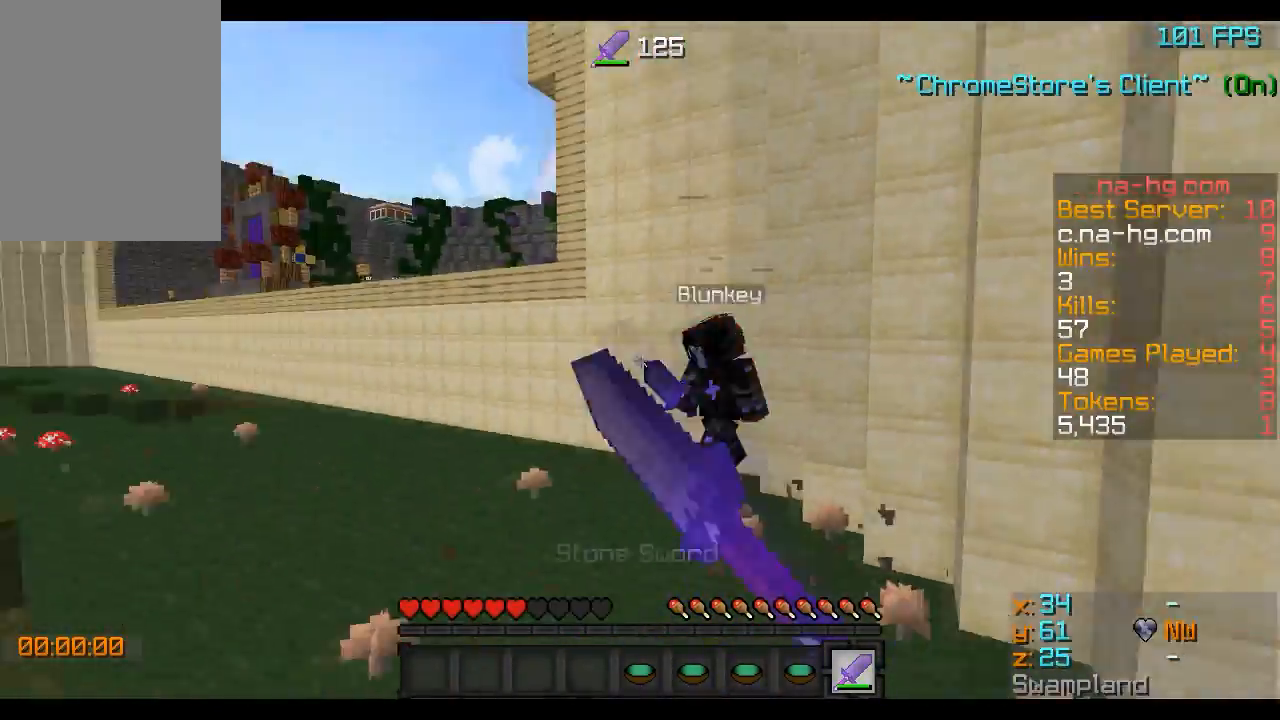
{"keys": ["d", "w"], "mouse": [], "events": [[17, "mouse_left", "down"], [67, "mouse_left", "up"], [317, "d", "up"], [417, "d", "down"], [417, "mouse_left", "down"], [467, "mouse_left", "up"]]}
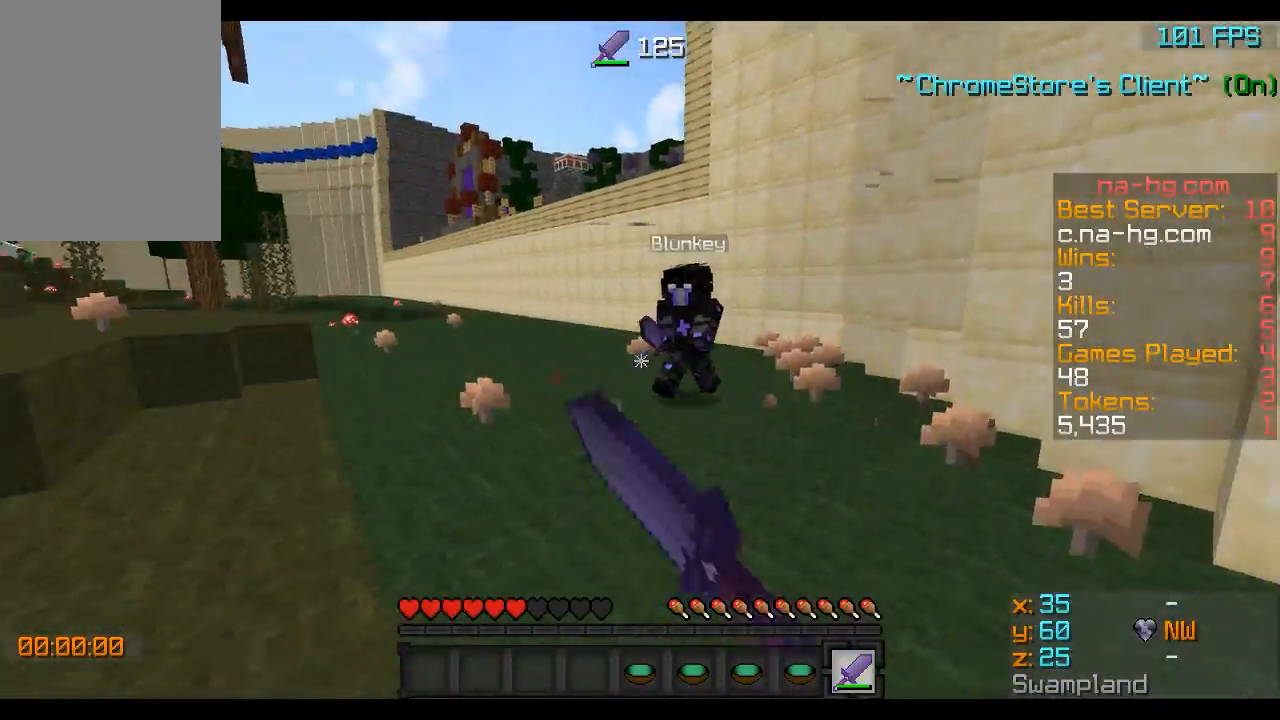
{"keys": ["d", "w"], "mouse": [], "events": [[67, "mouse_left", "down"], [117, "mouse_left", "up"], [167, "mouse_left", "down"], [267, "mouse_left", "up"], [317, "mouse_left", "down"], [367, "mouse_left", "up"], [418, "mouse_left", "down"], [468, "mouse_left", "up"]]}
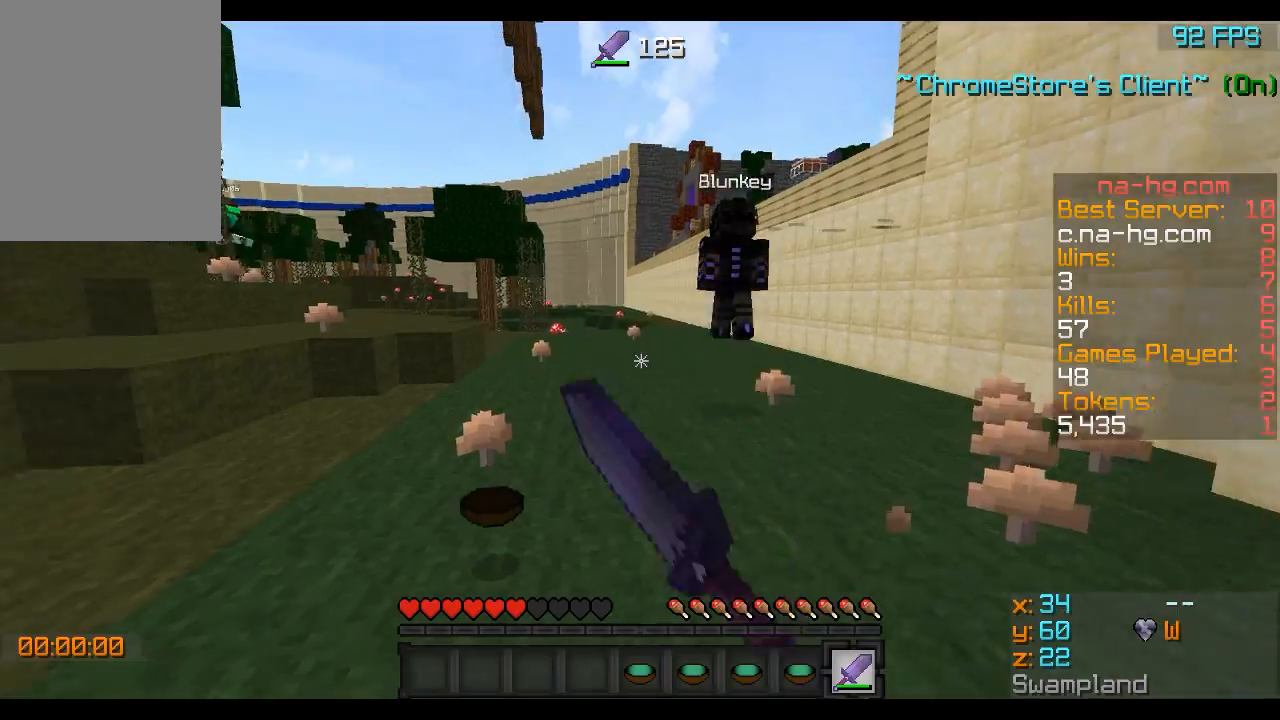
{"keys": ["w"], "mouse": [], "events": [[50, "mouse_left", "down"], [117, "mouse_left", "up"], [200, "mouse_left", "down"], [267, "d", "up"], [267, "mouse_left", "up"]]}
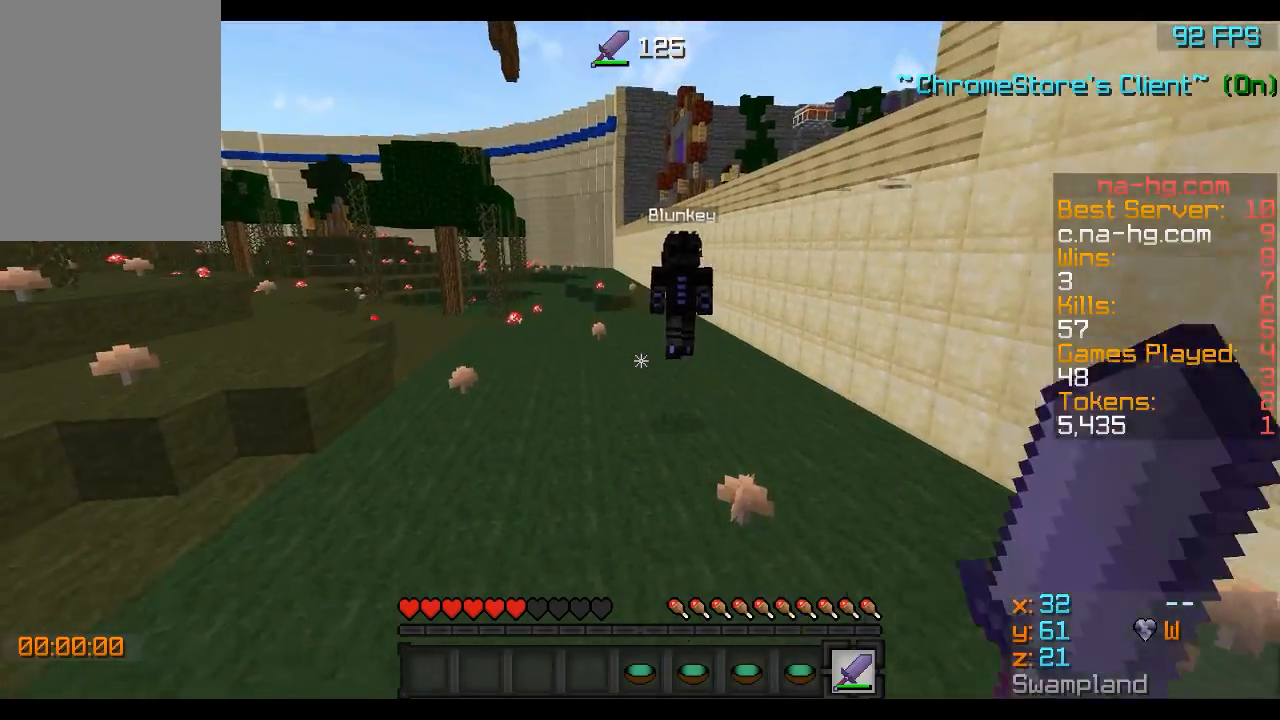
{"keys": ["w"], "mouse": ["left"], "events": [[117, "mouse_left", "down"], [217, "mouse_left", "up"], [367, "mouse_left", "down"], [418, "mouse_left", "up"], [468, "mouse_left", "down"]]}
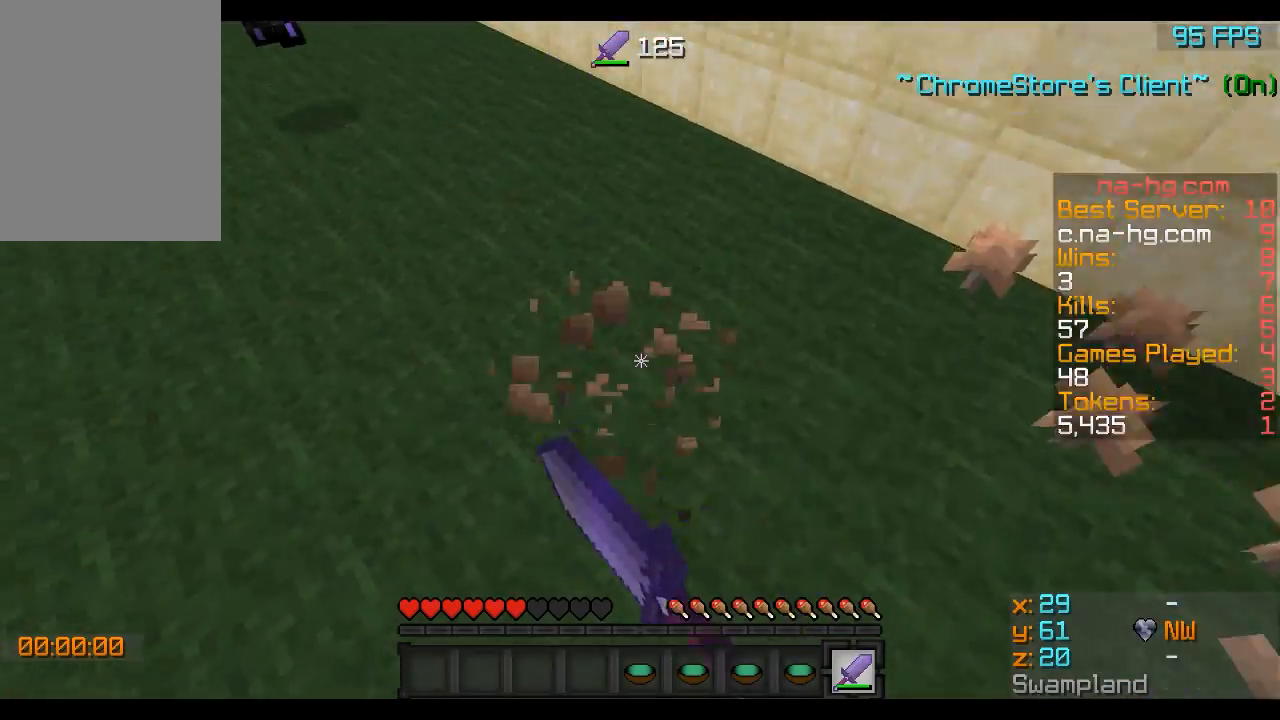
{"keys": ["a", "w"], "mouse": [], "events": [[34, "mouse_left", "up"], [134, "mouse_left", "down"], [184, "mouse_left", "up"], [284, "mouse_left", "down"], [334, "mouse_left", "up"], [384, "mouse_left", "down"], [484, "a", "down"], [484, "mouse_left", "up"]]}
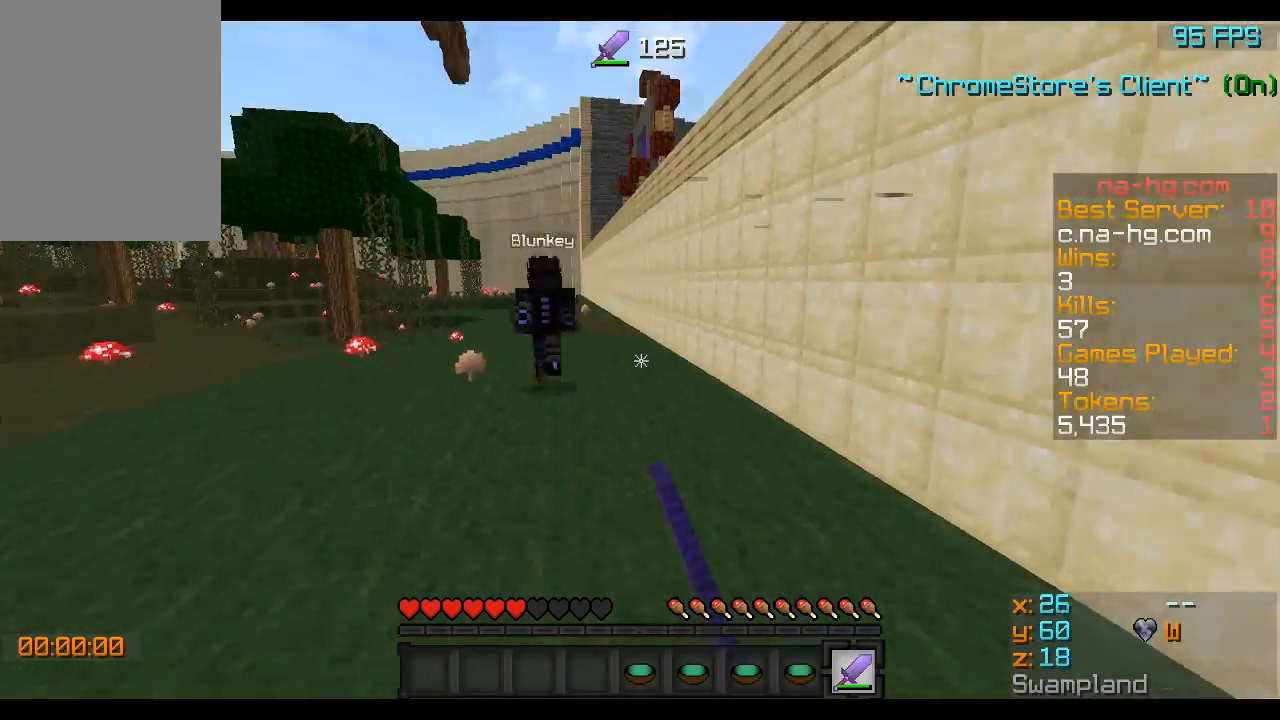
{"keys": ["w"], "mouse": [], "events": [[16, "mouse_left", "down"], [133, "mouse_left", "up"], [183, "mouse_left", "down"], [233, "mouse_left", "up"], [267, "mouse_left", "down"], [333, "a", "up"], [333, "mouse_left", "up"], [383, "mouse_left", "down"], [434, "mouse_left", "up"]]}